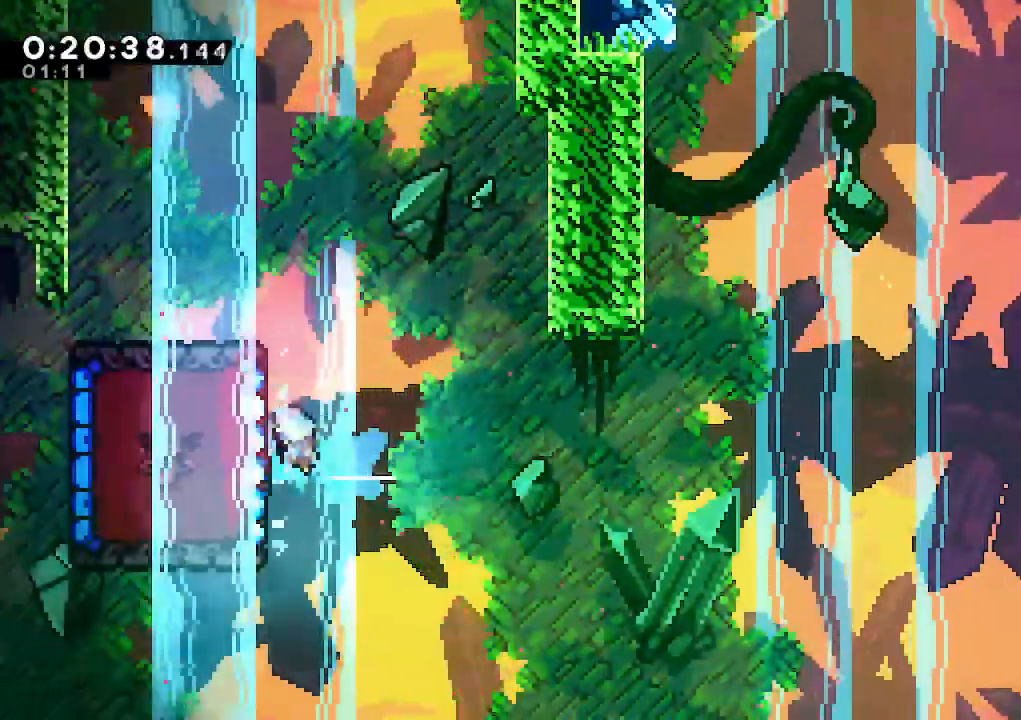
Gameplay with keyboard; each line is a JSON object with the keys held at the frame after it. "events" lists presses ("down") and releases ("up") of "climb", "dash", "down", "jump", "jump2", "left", "pause", "right", "talk" and "up" between this image and that frame as [ms after this image, input, new state], when the widget could be followed in between. No other keys are recorded. Mouse input is not recorded. Key names are as the overlay labels them; some are game actions (e.g. jump) rather than physical keys.
{"keys": ["climb", "left", "up"], "events": [[183, "left", "down"], [233, "climb", "down"], [383, "up", "down"]]}
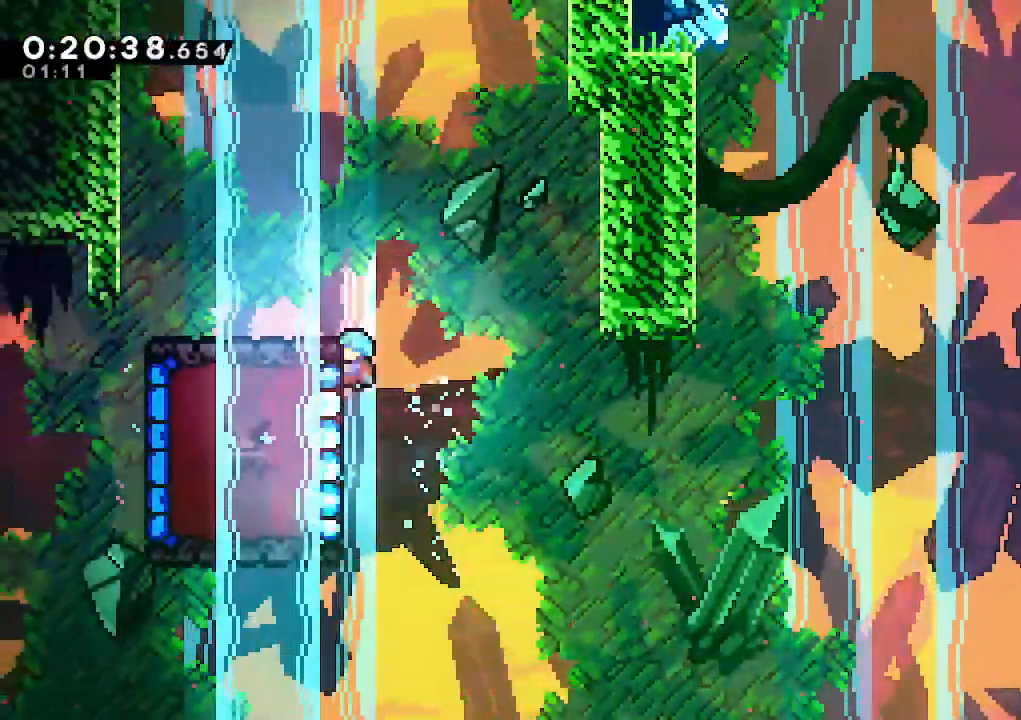
{"keys": ["climb", "left", "up"], "events": [[17, "left", "up"], [17, "up", "up"], [433, "left", "down"], [433, "up", "down"]]}
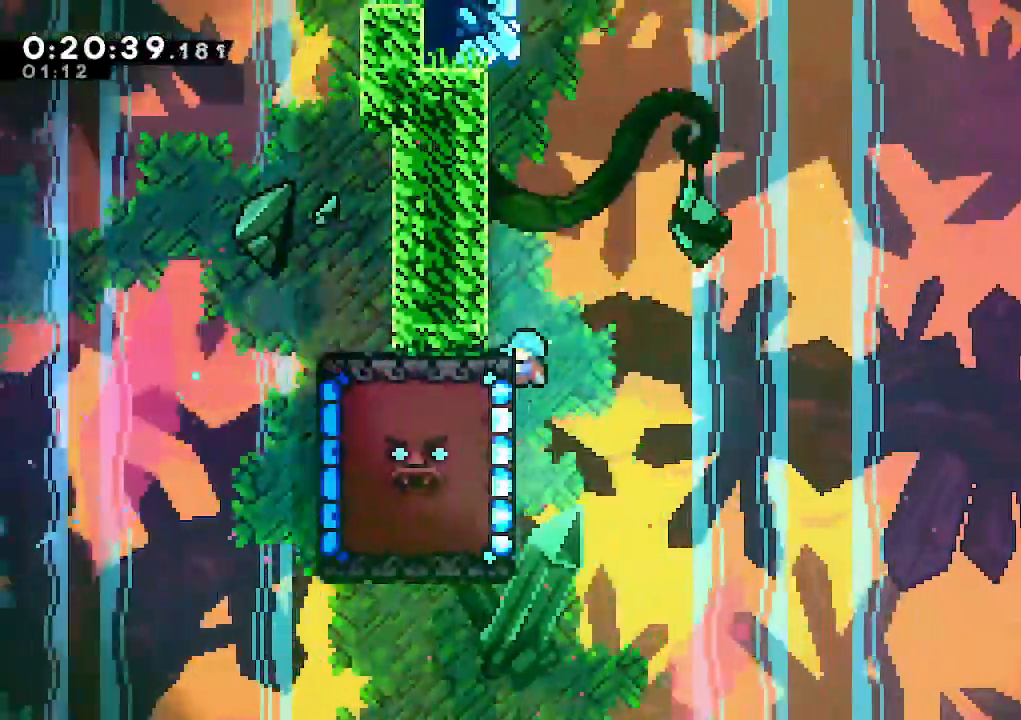
{"keys": ["climb", "left"], "events": [[317, "up", "up"]]}
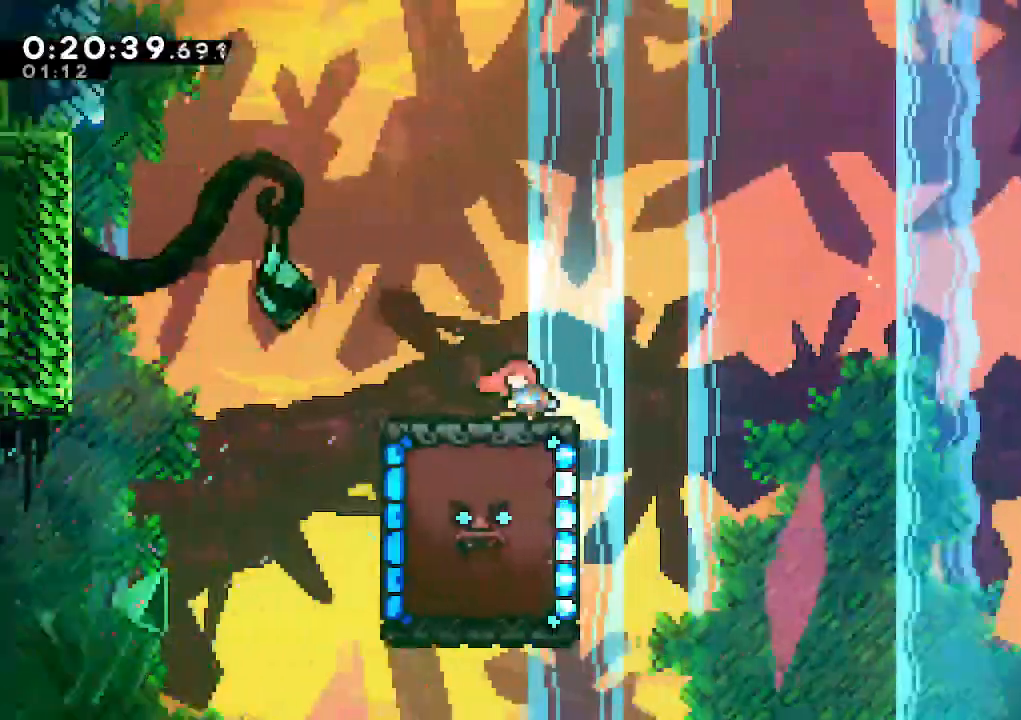
{"keys": [], "events": [[183, "climb", "up"], [333, "left", "up"]]}
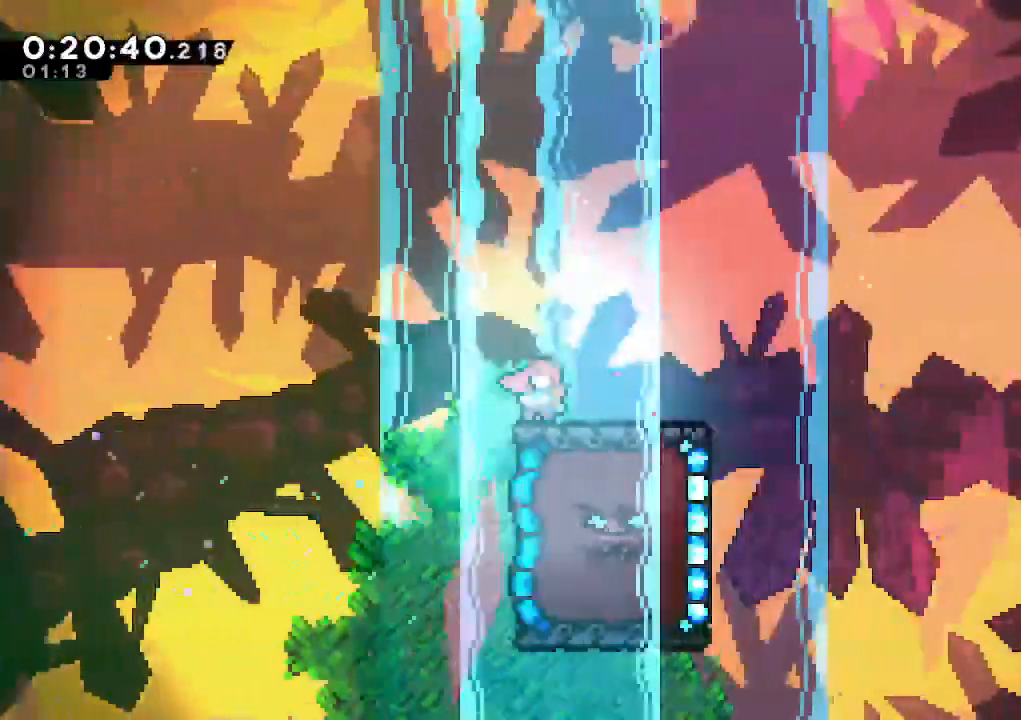
{"keys": ["down", "jump", "right"], "events": [[167, "down", "down"], [167, "right", "down"], [200, "dash", "down"], [350, "dash", "up"], [400, "jump", "down"]]}
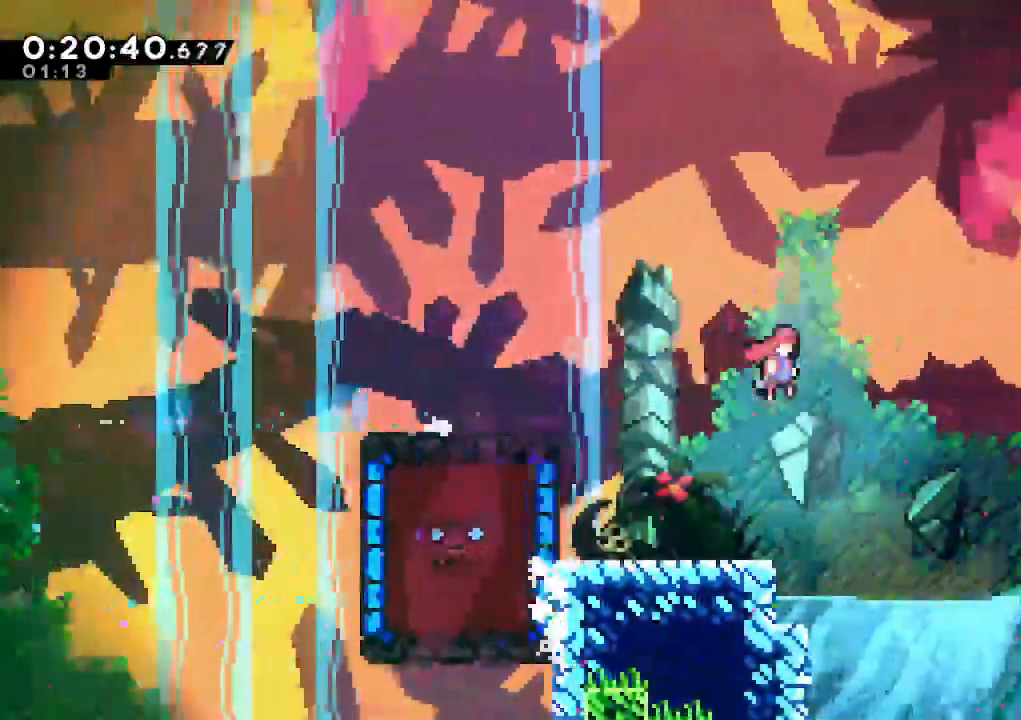
{"keys": ["down"], "events": [[500, "jump", "up"], [500, "right", "up"]]}
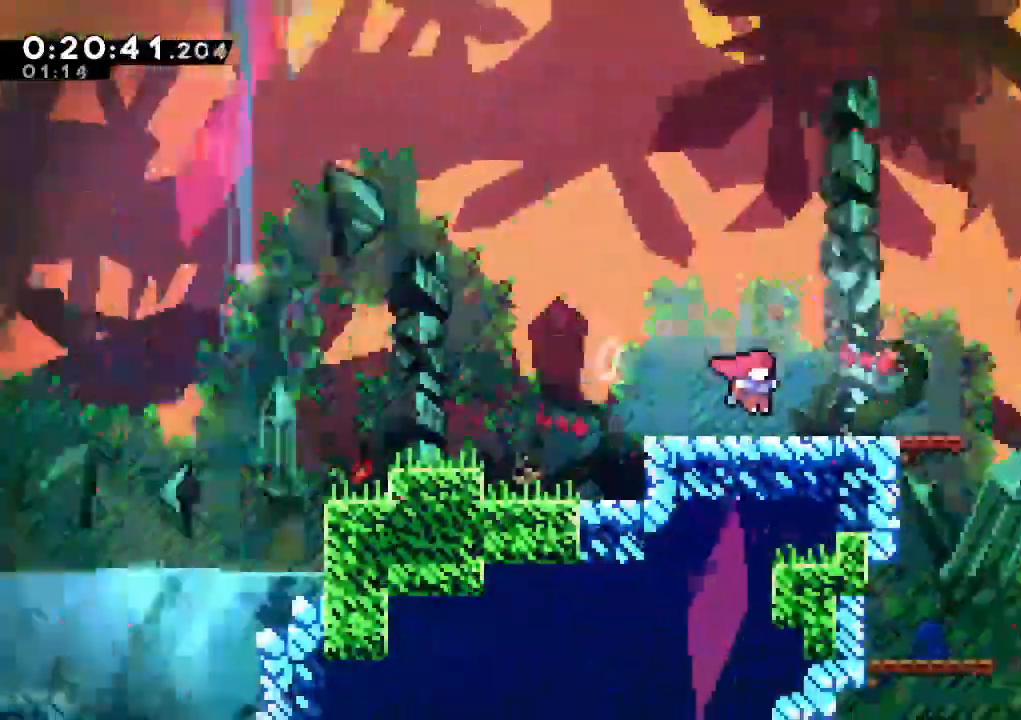
{"keys": ["down"], "events": []}
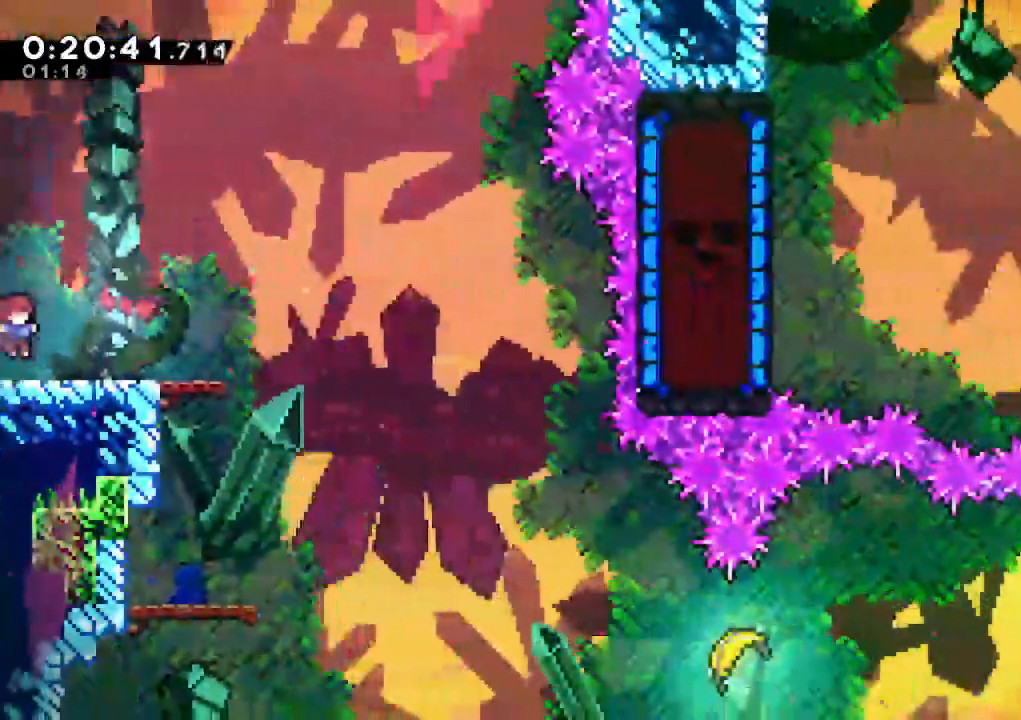
{"keys": ["down", "left"], "events": [[200, "left", "down"], [250, "dash", "down"], [400, "dash", "up"]]}
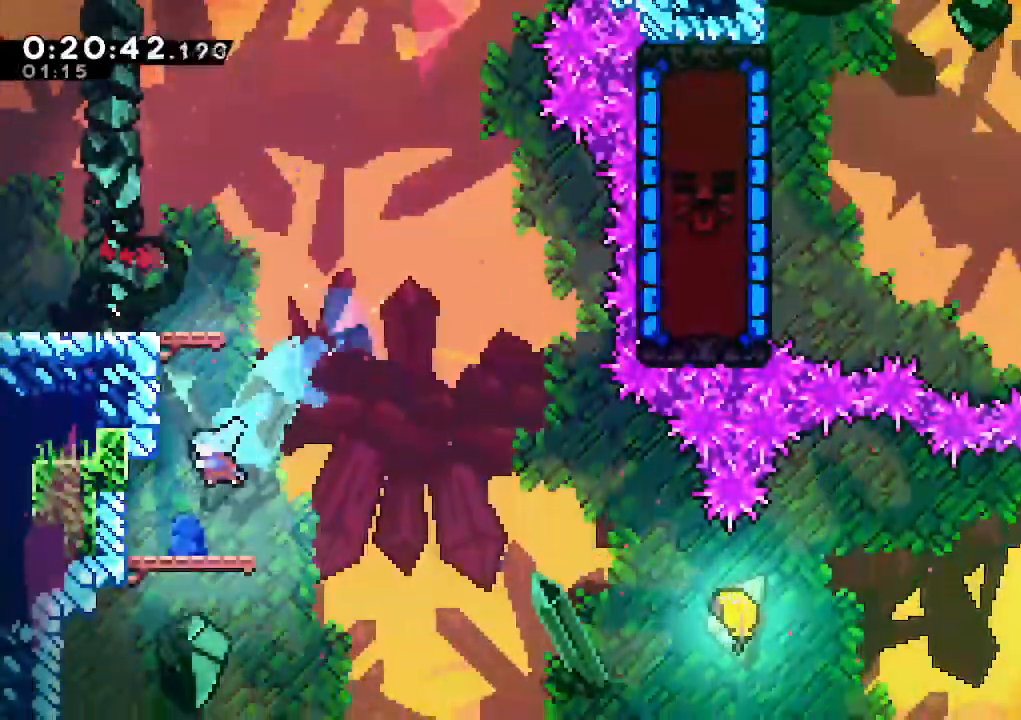
{"keys": ["down", "jump", "right"], "events": [[183, "left", "up"], [217, "right", "down"], [267, "dash", "down"], [417, "dash", "up"], [450, "jump", "down"]]}
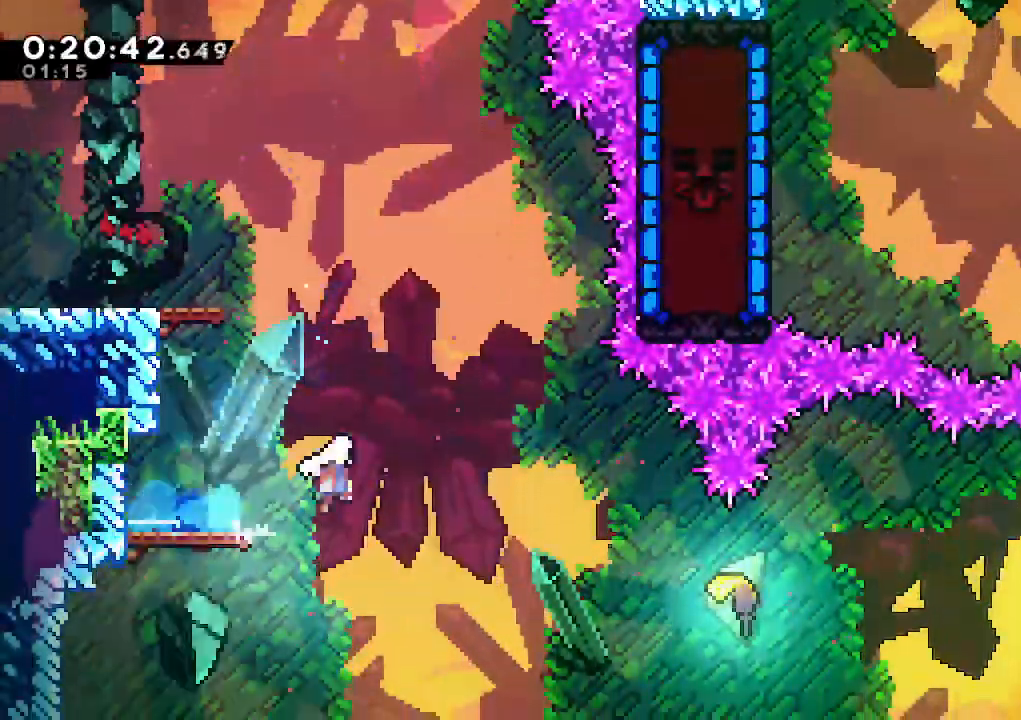
{"keys": ["right"], "events": [[100, "jump", "up"], [150, "dash", "down"], [333, "dash", "up"], [433, "down", "up"]]}
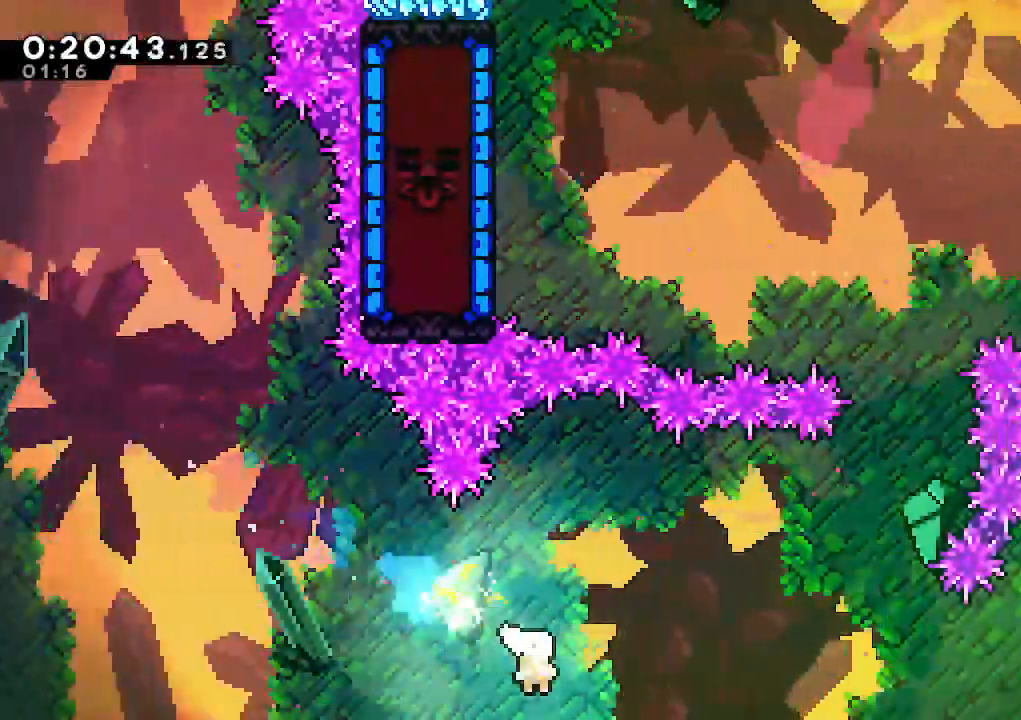
{"keys": ["right", "up"], "events": [[200, "up", "down"], [350, "up", "up"], [483, "up", "down"]]}
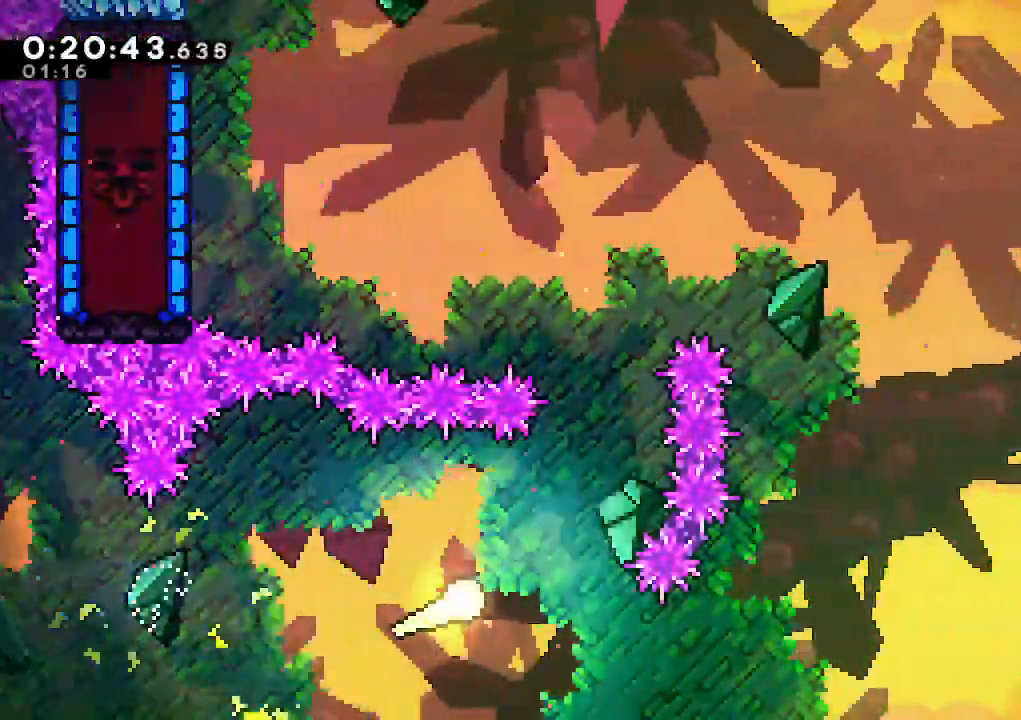
{"keys": ["left", "up"], "events": [[317, "right", "up"], [367, "left", "down"]]}
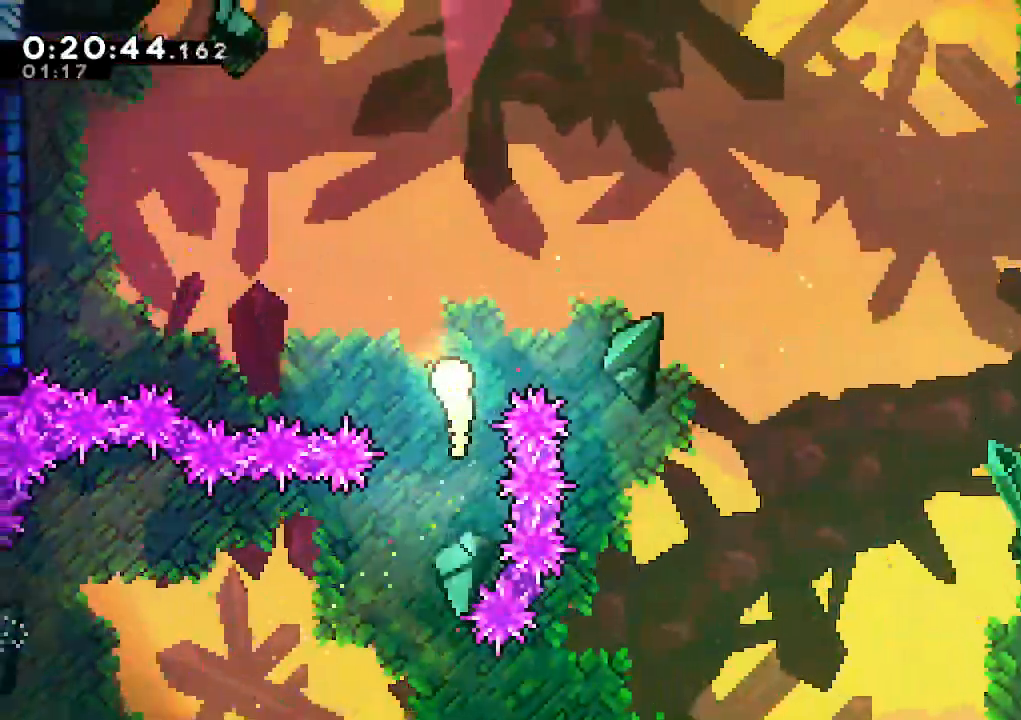
{"keys": ["left"], "events": [[467, "up", "up"]]}
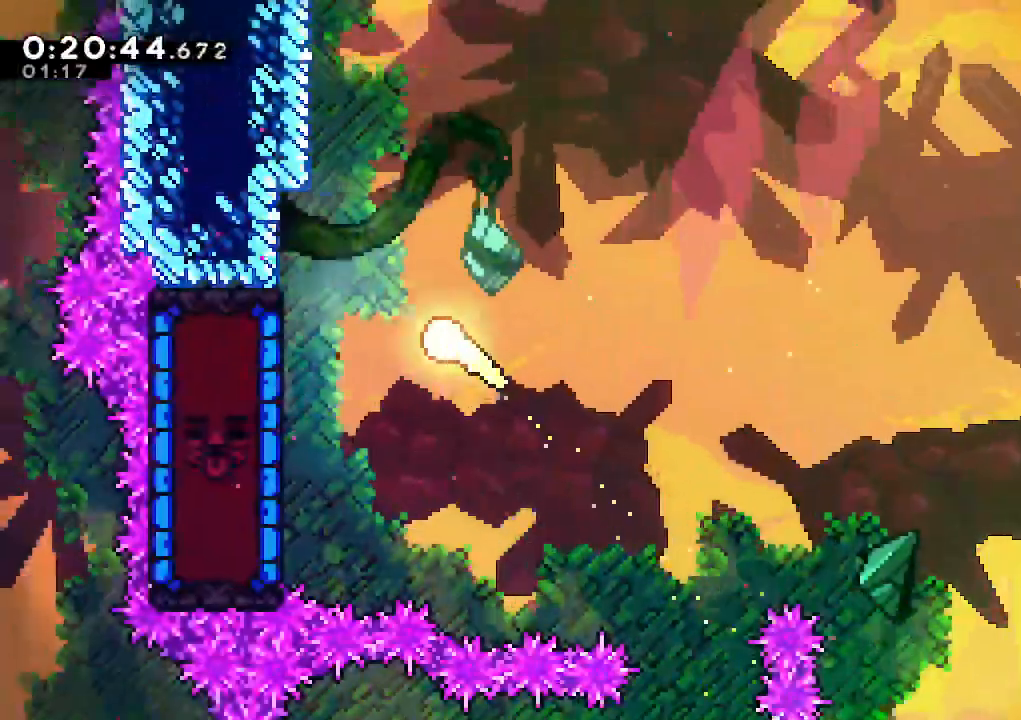
{"keys": ["climb"], "events": [[117, "dash", "down"], [300, "climb", "down"], [300, "dash", "up"], [450, "left", "up"]]}
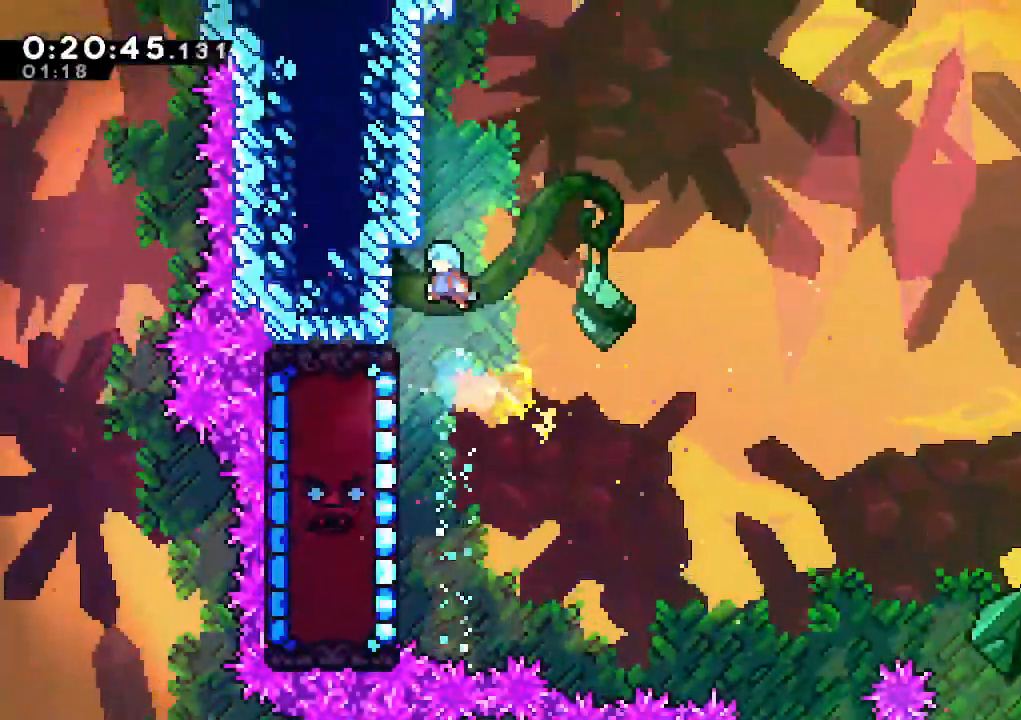
{"keys": ["climb", "up"], "events": [[217, "left", "down"], [317, "up", "down"], [500, "left", "up"]]}
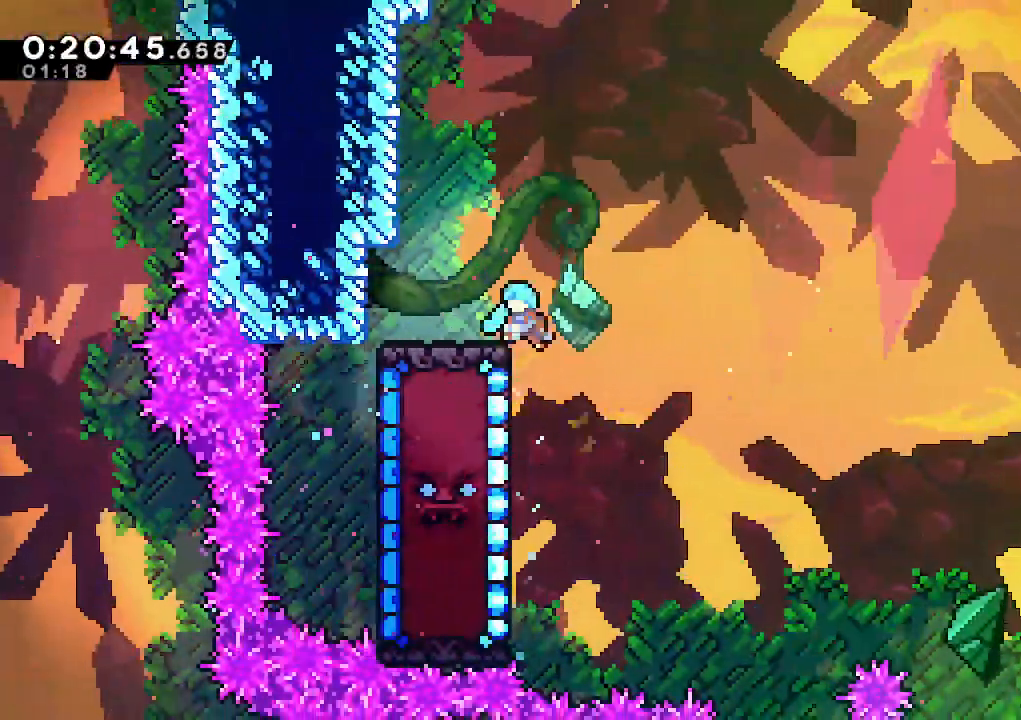
{"keys": [], "events": [[100, "climb", "up"], [100, "right", "down"], [150, "up", "up"], [283, "down", "down"], [383, "right", "up"], [467, "down", "up"]]}
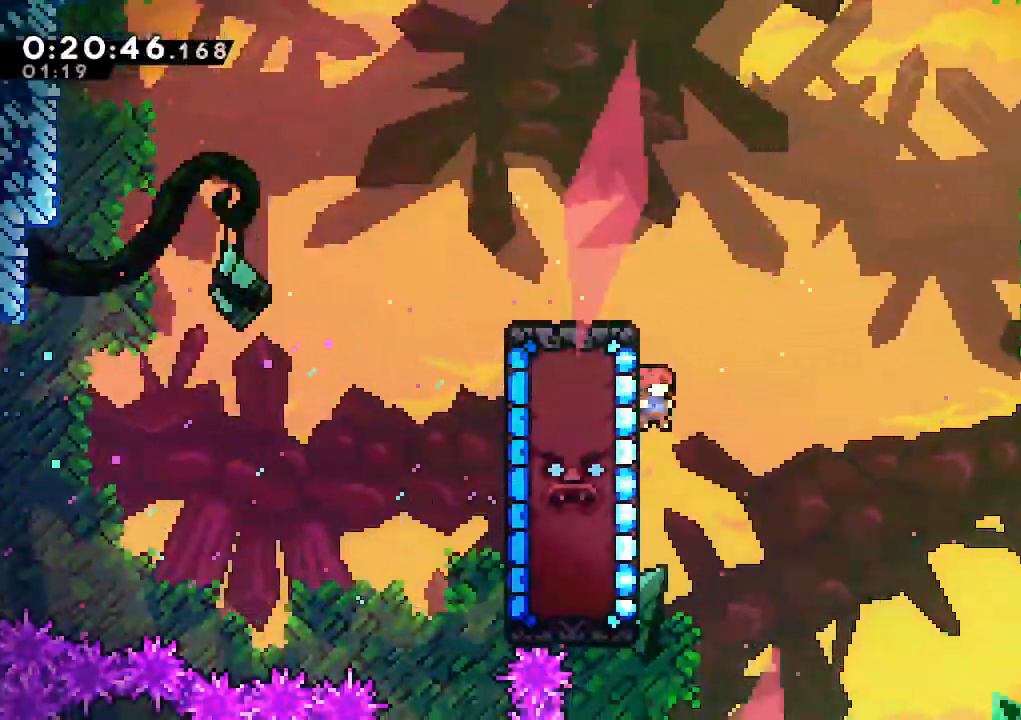
{"keys": ["climb", "down"], "events": [[17, "climb", "down"], [67, "left", "down"], [200, "left", "up"], [483, "down", "down"]]}
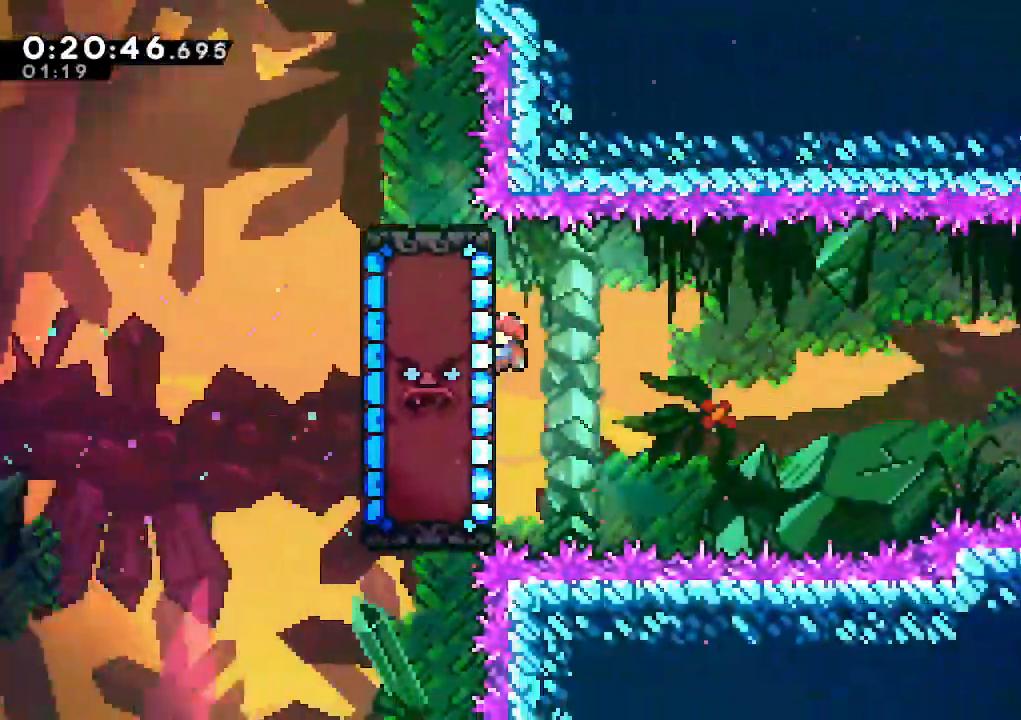
{"keys": ["climb"], "events": [[33, "down", "up"]]}
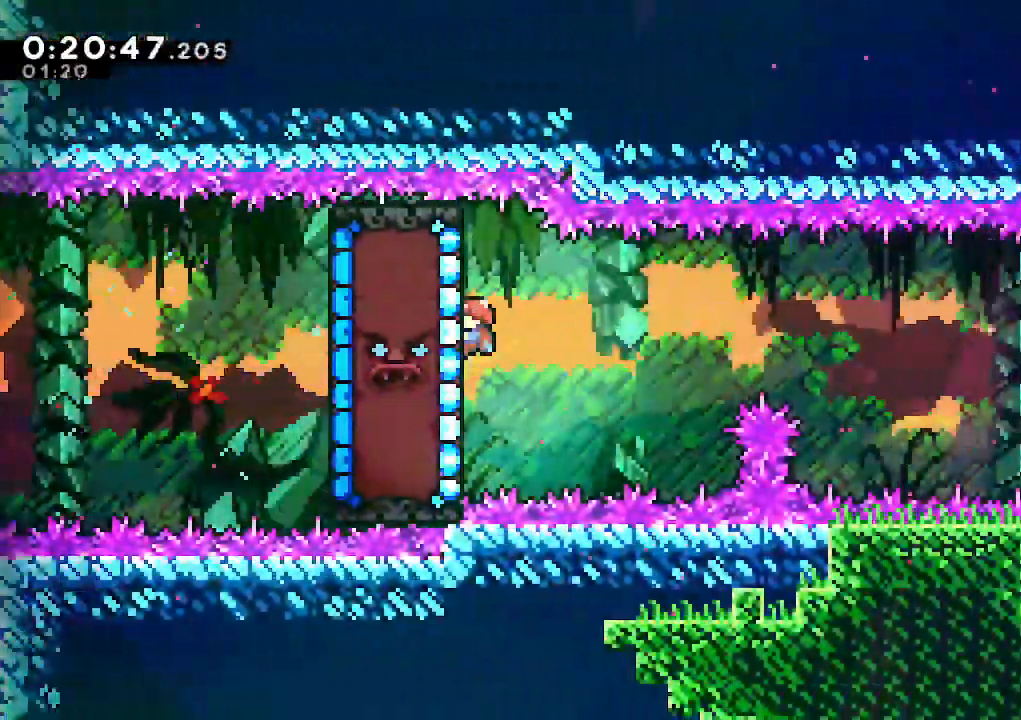
{"keys": ["climb"], "events": [[233, "down", "down"], [283, "down", "up"]]}
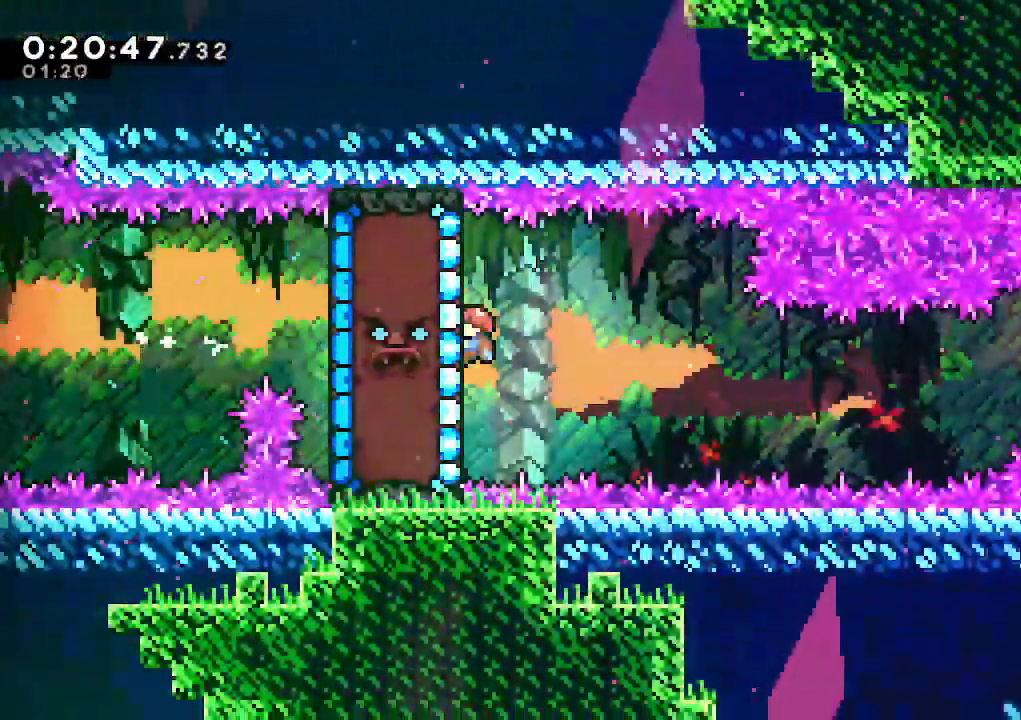
{"keys": ["climb"], "events": [[167, "down", "down"], [200, "down", "up"]]}
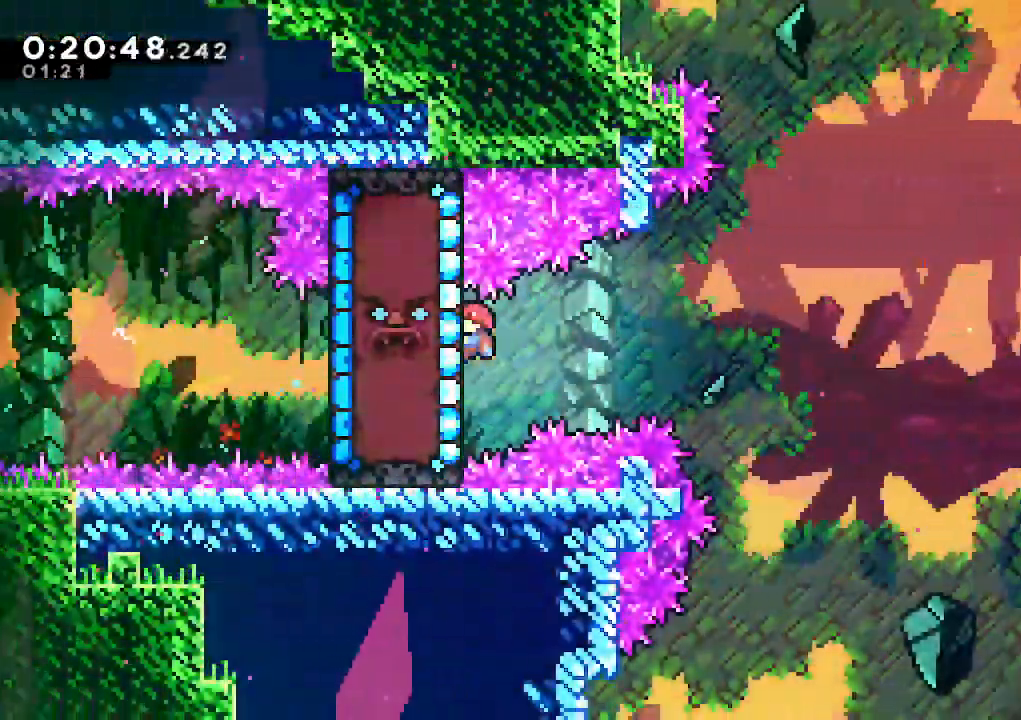
{"keys": ["climb", "jump", "right"], "events": [[133, "right", "down"], [267, "jump", "down"]]}
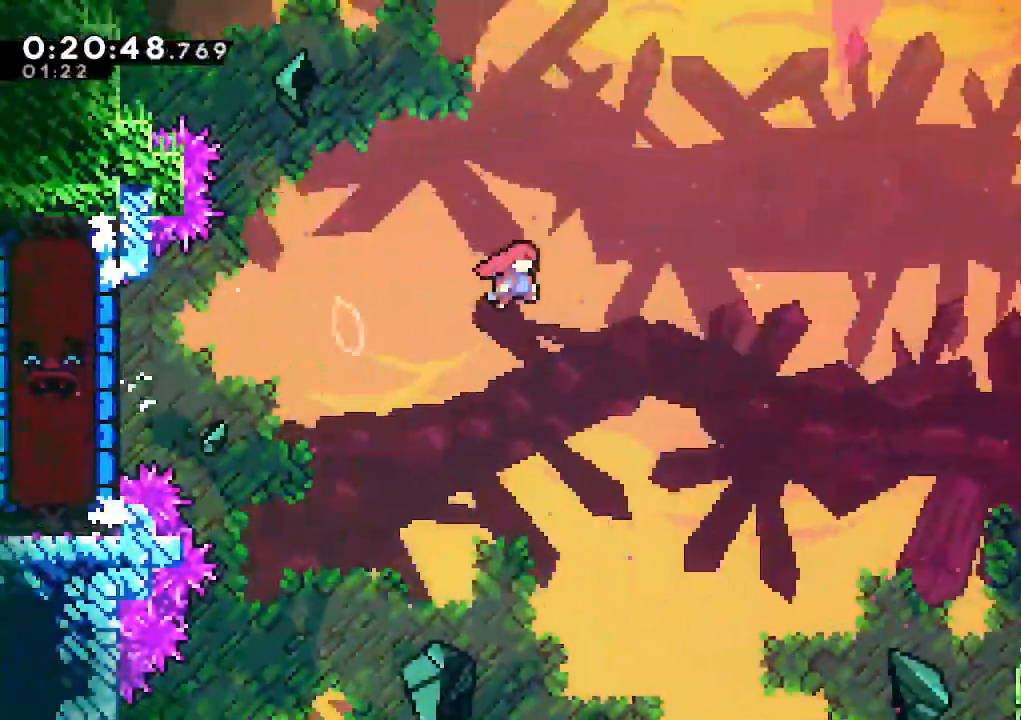
{"keys": ["climb", "dash", "right", "up"], "events": [[417, "up", "down"], [467, "dash", "down"], [467, "jump", "up"]]}
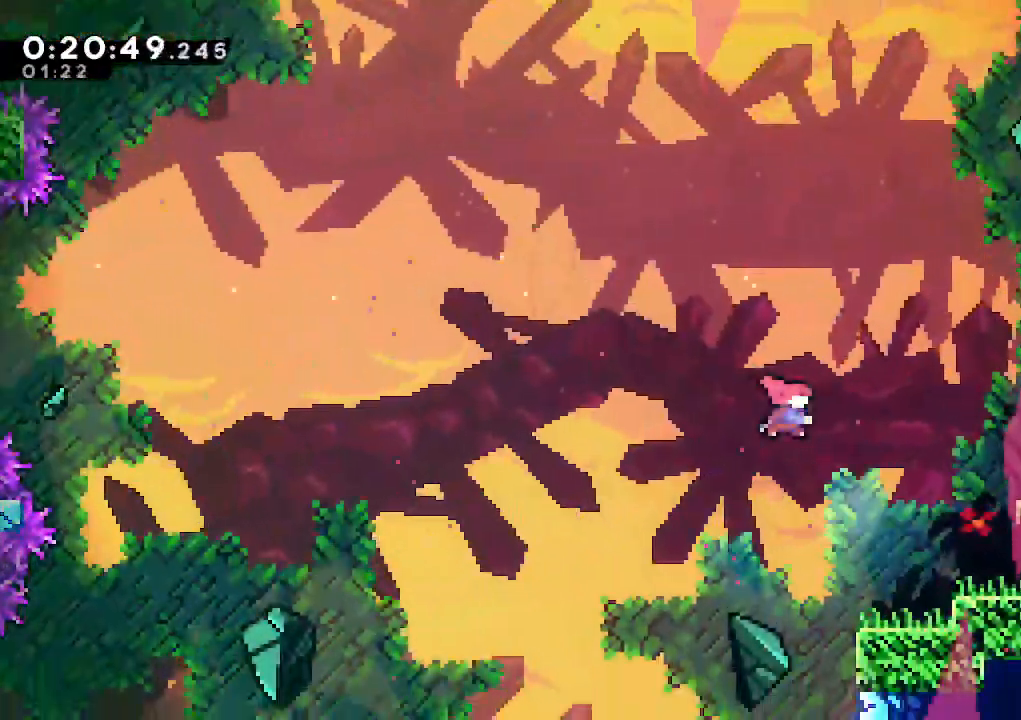
{"keys": ["climb", "right", "up"], "events": [[217, "dash", "up"]]}
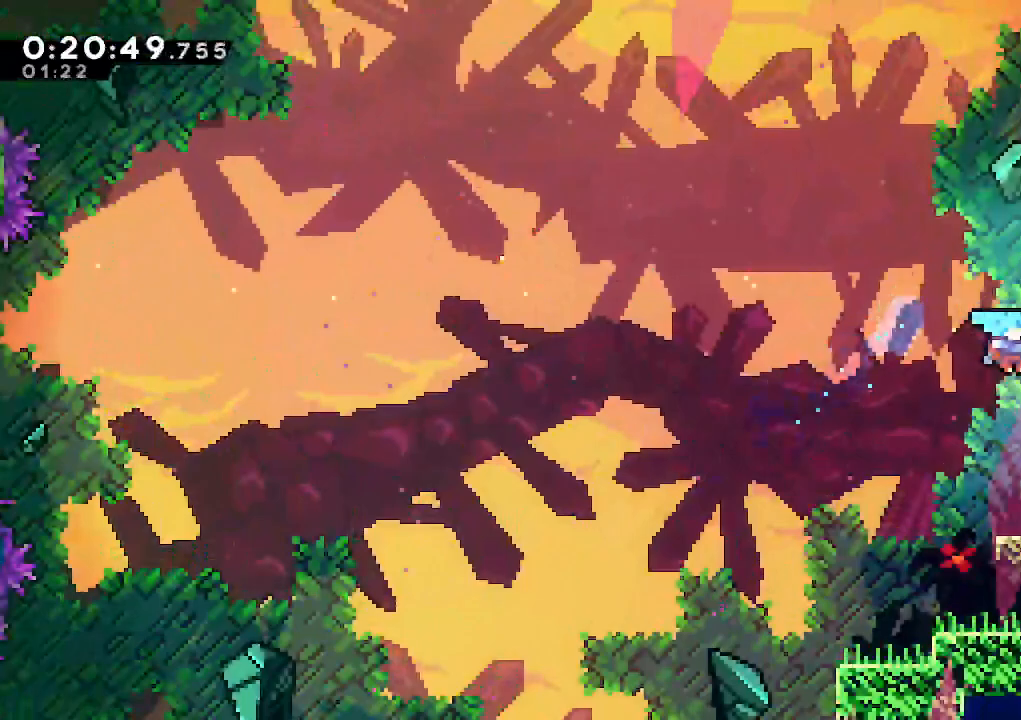
{"keys": ["dash", "down", "right"], "events": [[83, "jump", "down"], [217, "jump", "up"], [217, "up", "up"], [267, "climb", "up"], [267, "right", "up"], [417, "down", "down"], [417, "right", "down"], [467, "dash", "down"]]}
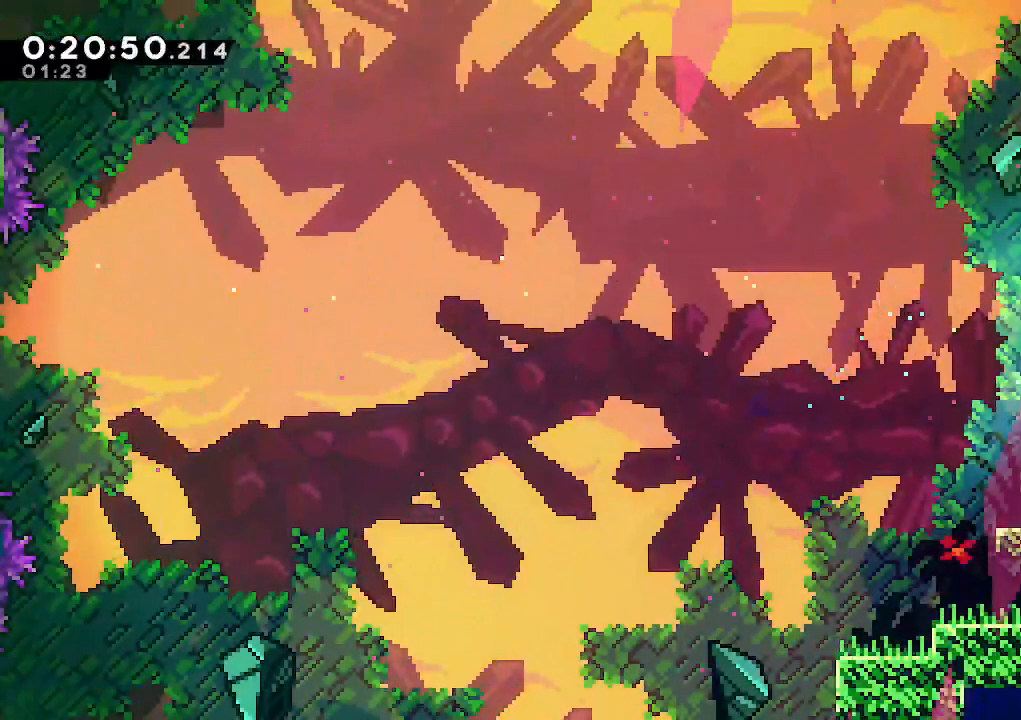
{"keys": ["down", "right"], "events": [[100, "dash", "up"], [100, "jump", "down"], [200, "dash", "down"], [233, "jump", "up"], [383, "dash", "up"]]}
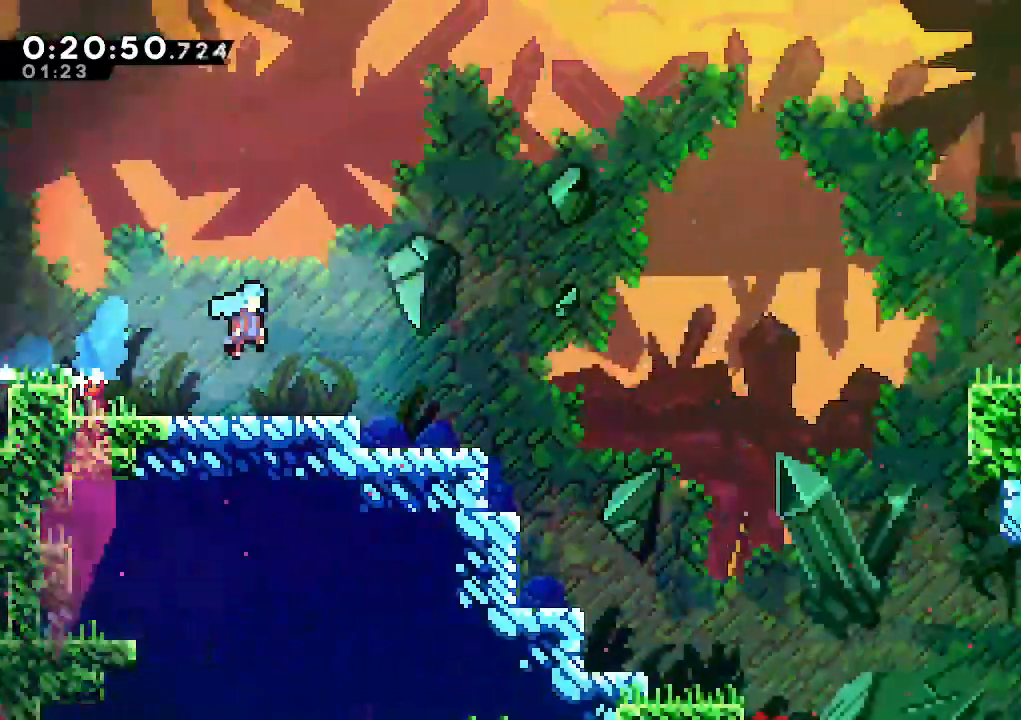
{"keys": ["dash", "down", "right"], "events": [[450, "dash", "down"]]}
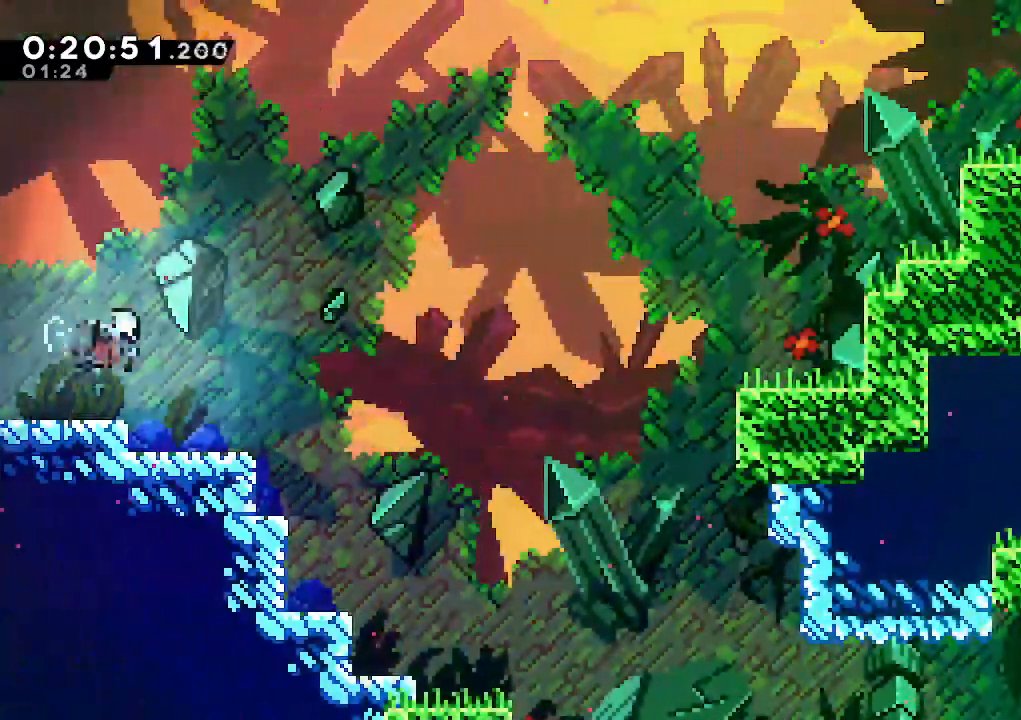
{"keys": ["climb", "jump", "right", "up"], "events": [[83, "dash", "up"], [133, "jump", "down"], [183, "down", "up"], [367, "climb", "down"], [417, "up", "down"]]}
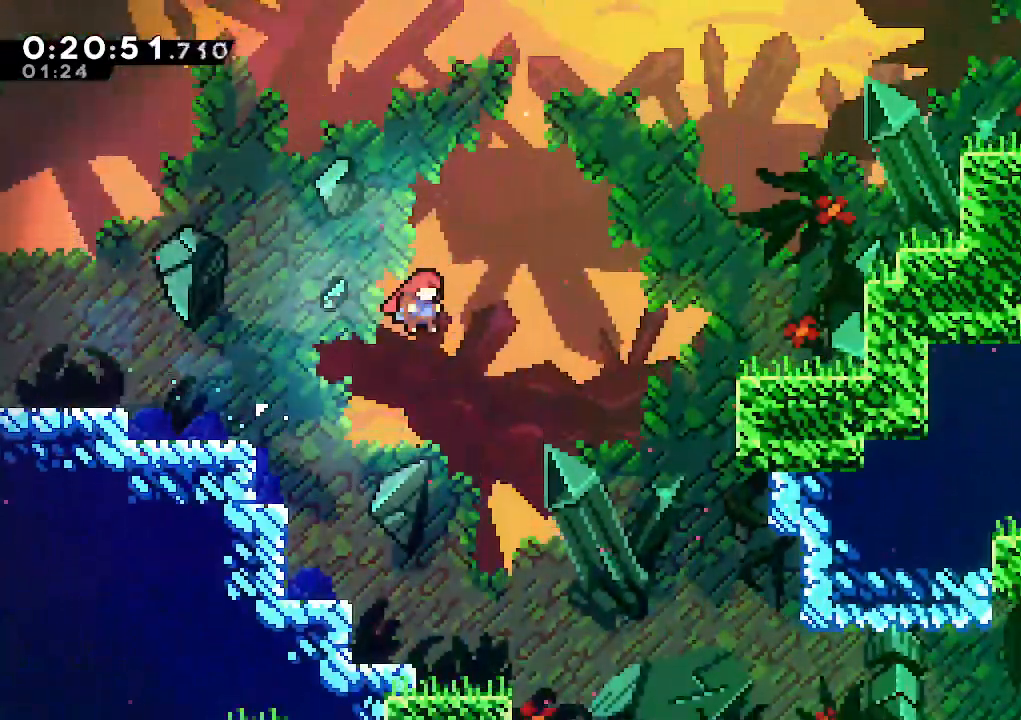
{"keys": ["climb"], "events": [[150, "jump", "up"], [200, "left", "down"], [200, "right", "up"], [200, "up", "up"], [467, "left", "up"]]}
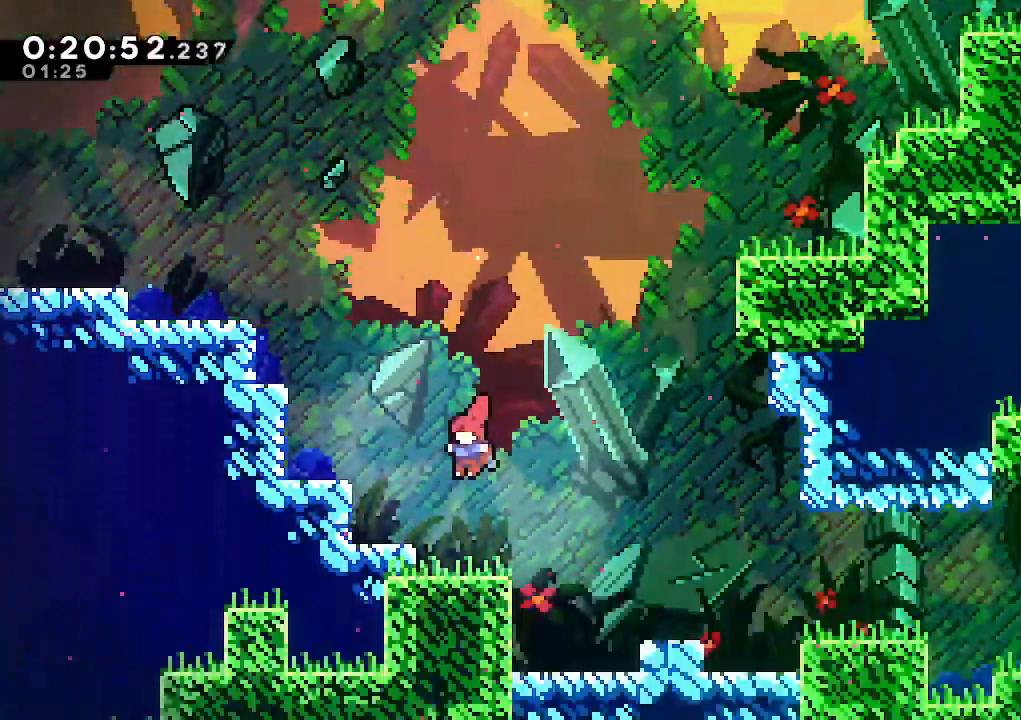
{"keys": ["climb", "jump", "right", "up"], "events": [[17, "climb", "up"], [250, "right", "down"], [300, "jump", "down"], [350, "climb", "down"], [350, "up", "down"]]}
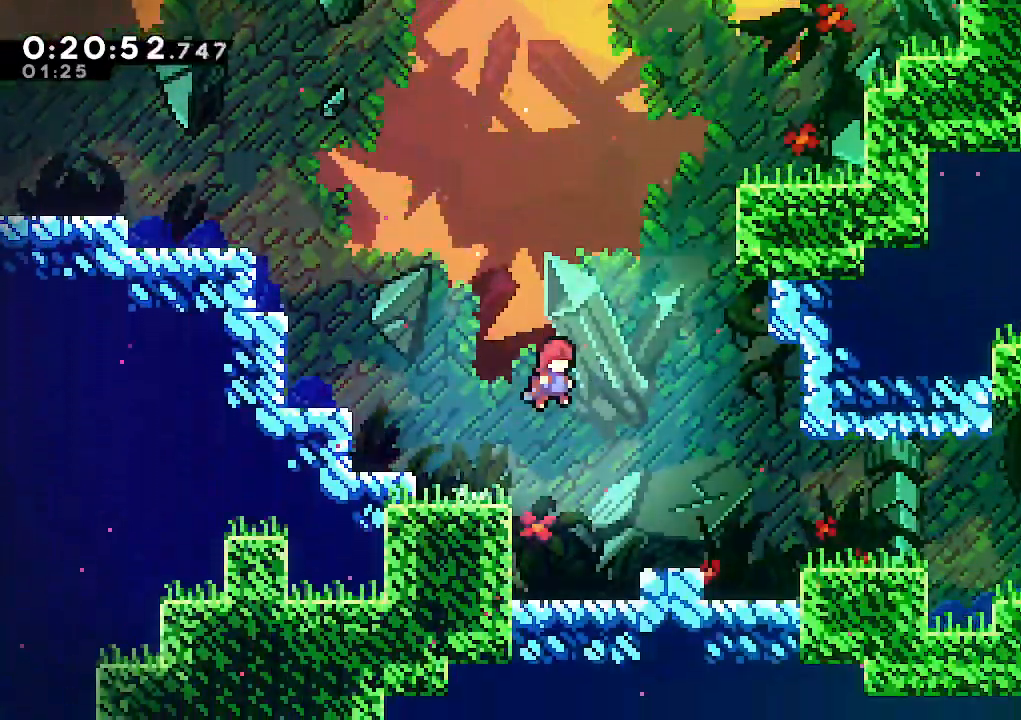
{"keys": ["climb", "right", "up"], "events": [[133, "dash", "down"], [183, "jump", "up"], [317, "dash", "up"], [417, "jump", "down"], [500, "jump", "up"]]}